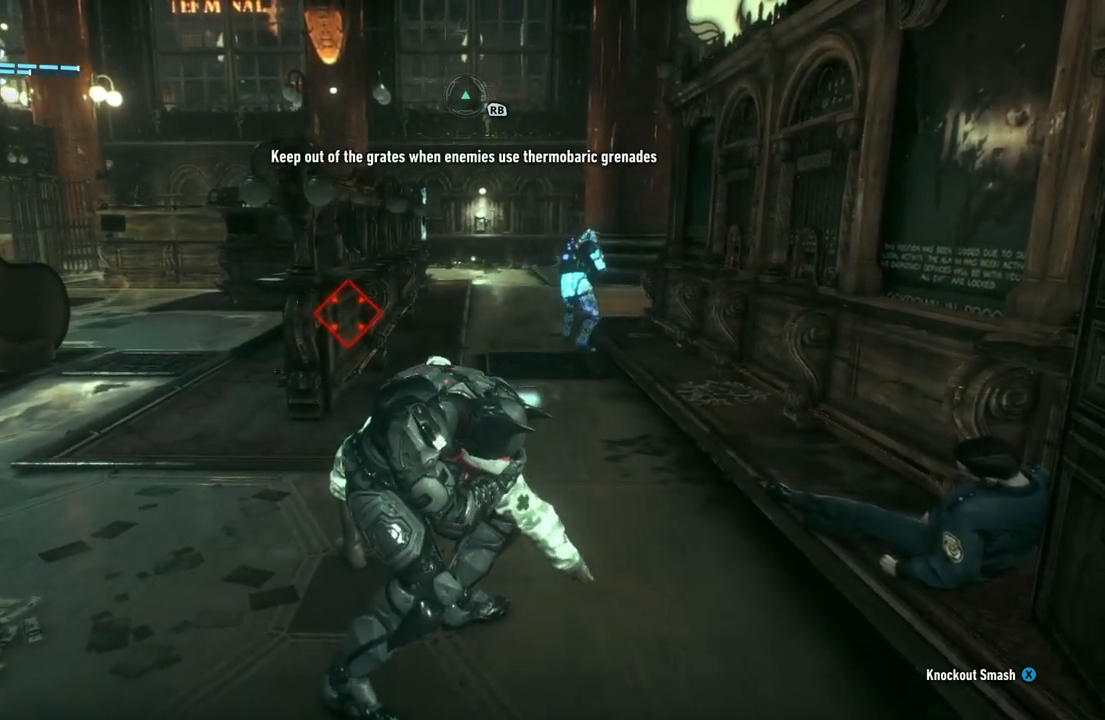
Gameplay with a controller (Xbox layout); each line is a JSON object with the inputs held at the frame after it (dt_ms = milliseconds from this image to that frame). "events" lists button and stick changes between this image and that frame as [ms after this image, input, new state], when the widget could be followed in between.
{"dt_ms": 500, "buttons": ["R2"], "left_stick": "up", "right_stick": "center", "events": []}
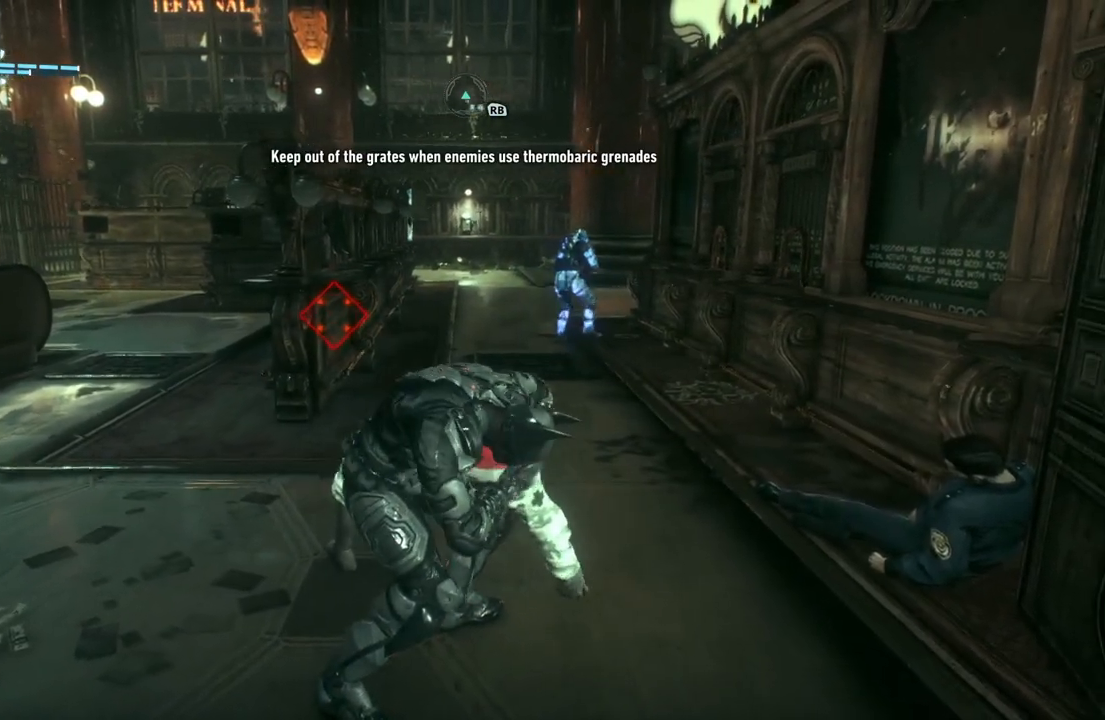
{"dt_ms": 500, "buttons": ["R2"], "left_stick": "up", "right_stick": "center", "events": []}
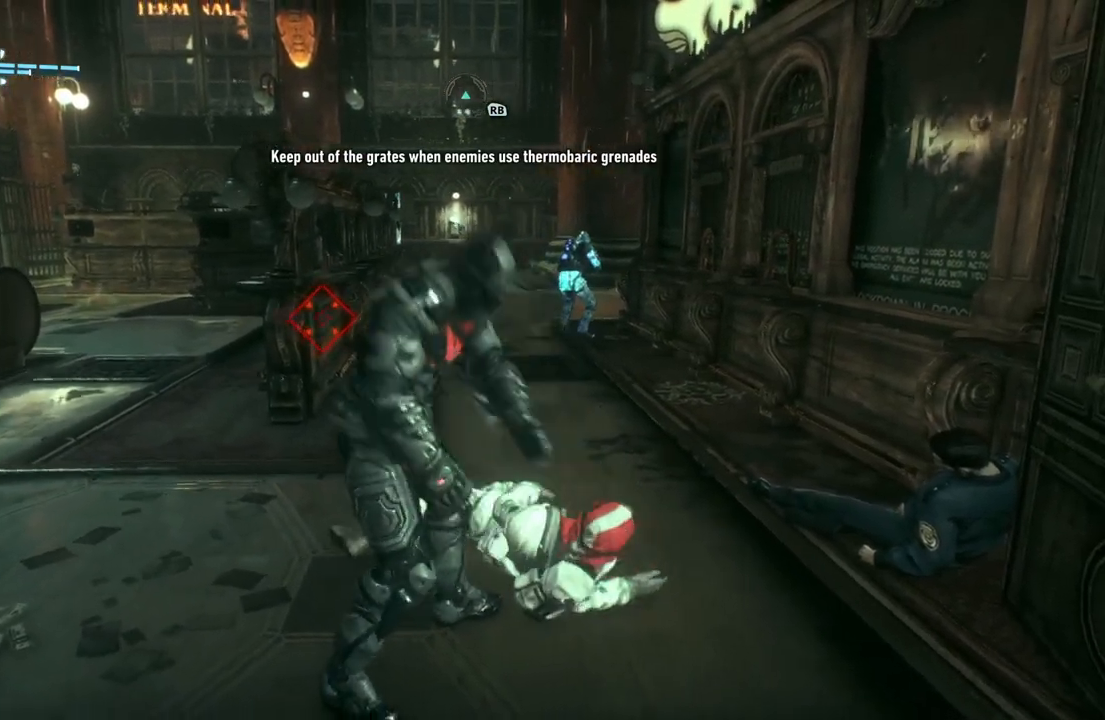
{"dt_ms": 500, "buttons": ["R2"], "left_stick": "up-right", "right_stick": "right", "events": [[267, "left_stick", "up-right"], [400, "right_stick", "right"]]}
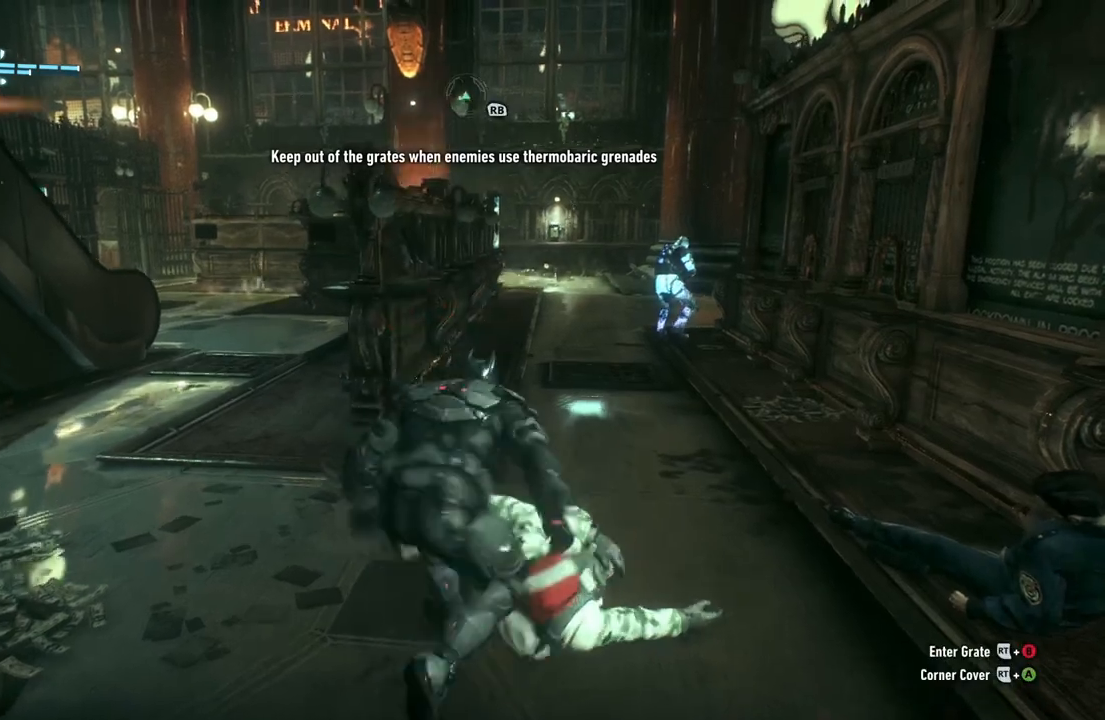
{"dt_ms": 500, "buttons": ["R2"], "left_stick": "up", "right_stick": "right", "events": [[117, "left_stick", "up"]]}
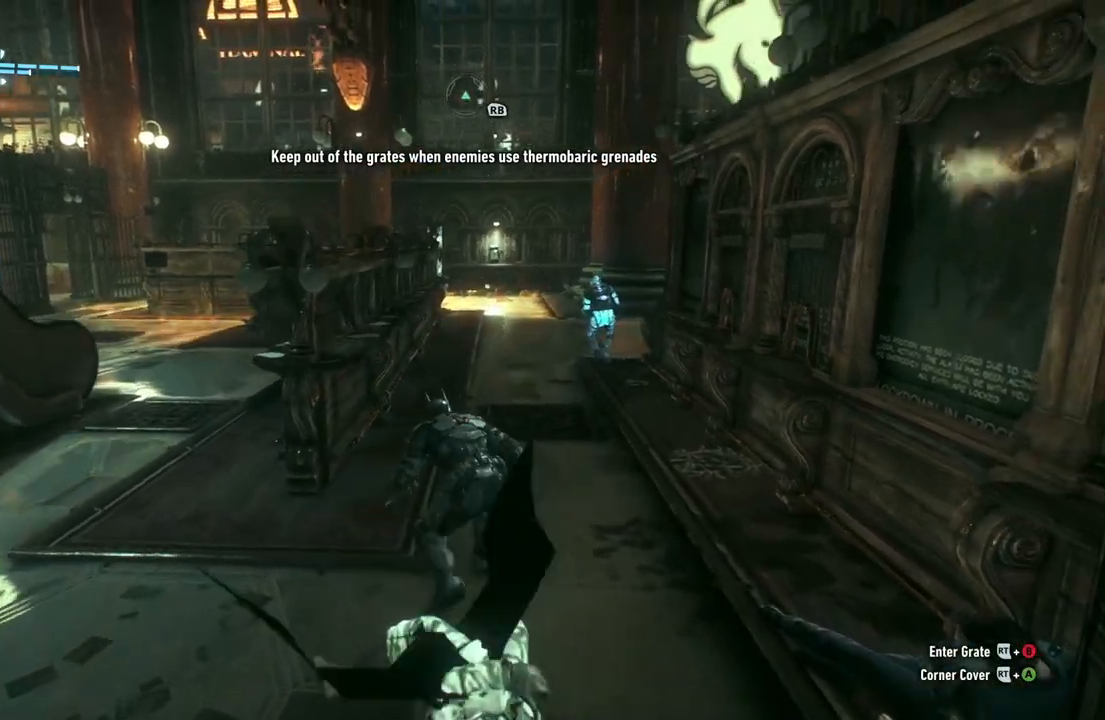
{"dt_ms": 500, "buttons": ["R2"], "left_stick": "up", "right_stick": "center", "events": [[117, "right_stick", "down-right"], [500, "right_stick", "center"]]}
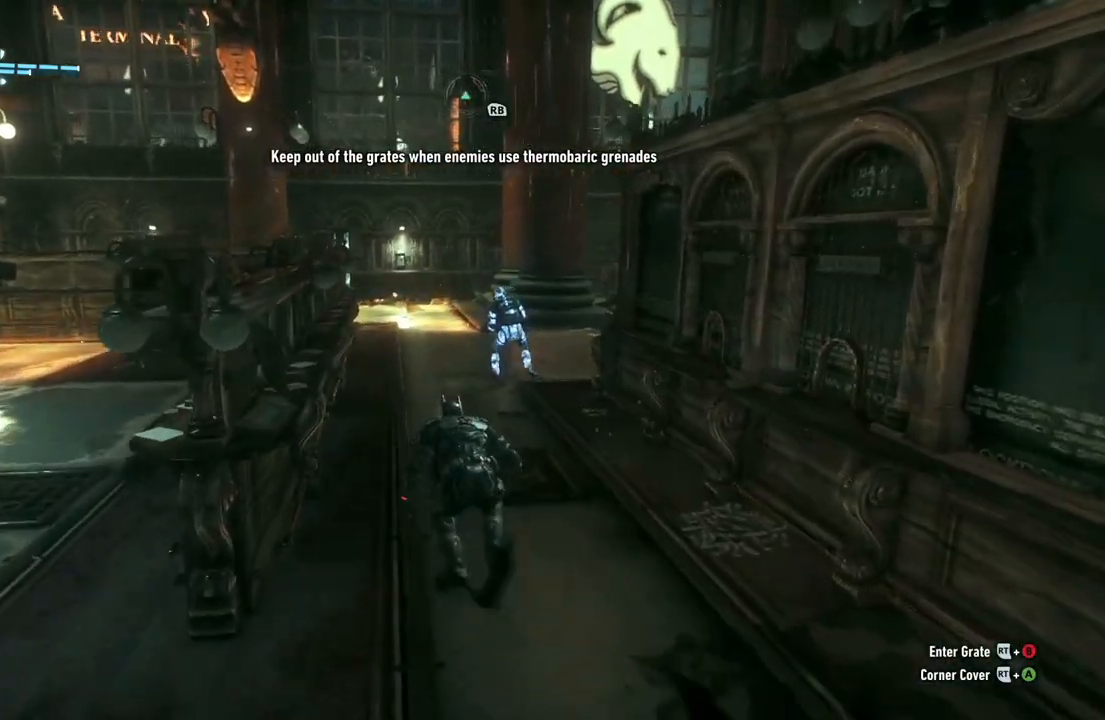
{"dt_ms": 500, "buttons": ["R2"], "left_stick": "up", "right_stick": "center", "events": []}
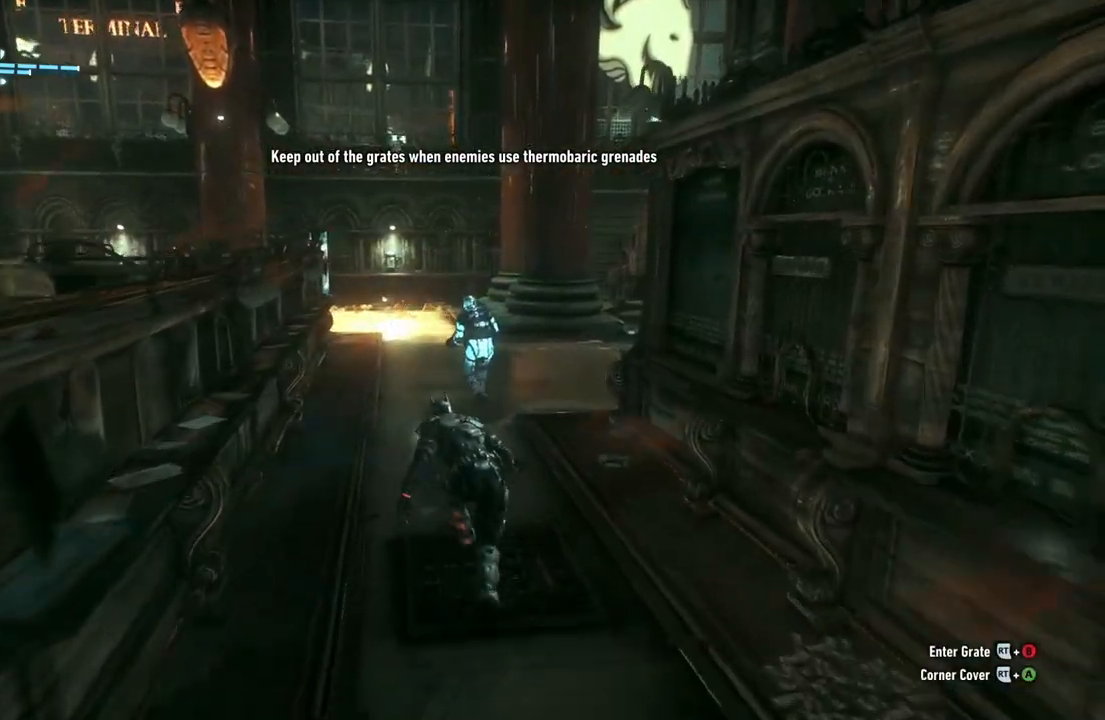
{"dt_ms": 500, "buttons": ["R2"], "left_stick": "up", "right_stick": "center", "events": [[167, "right_stick", "left"], [467, "right_stick", "center"]]}
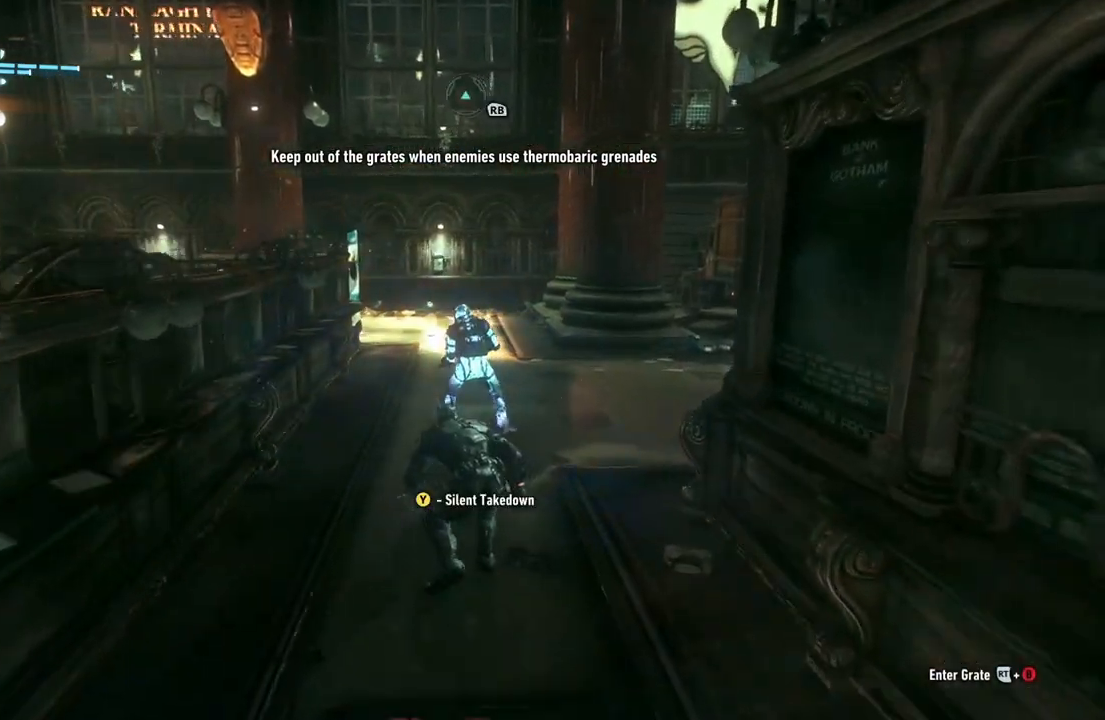
{"dt_ms": 500, "buttons": ["R2"], "left_stick": "center", "right_stick": "center", "events": [[50, "Y", "down"], [150, "left_stick", "center"], [167, "Y", "up"]]}
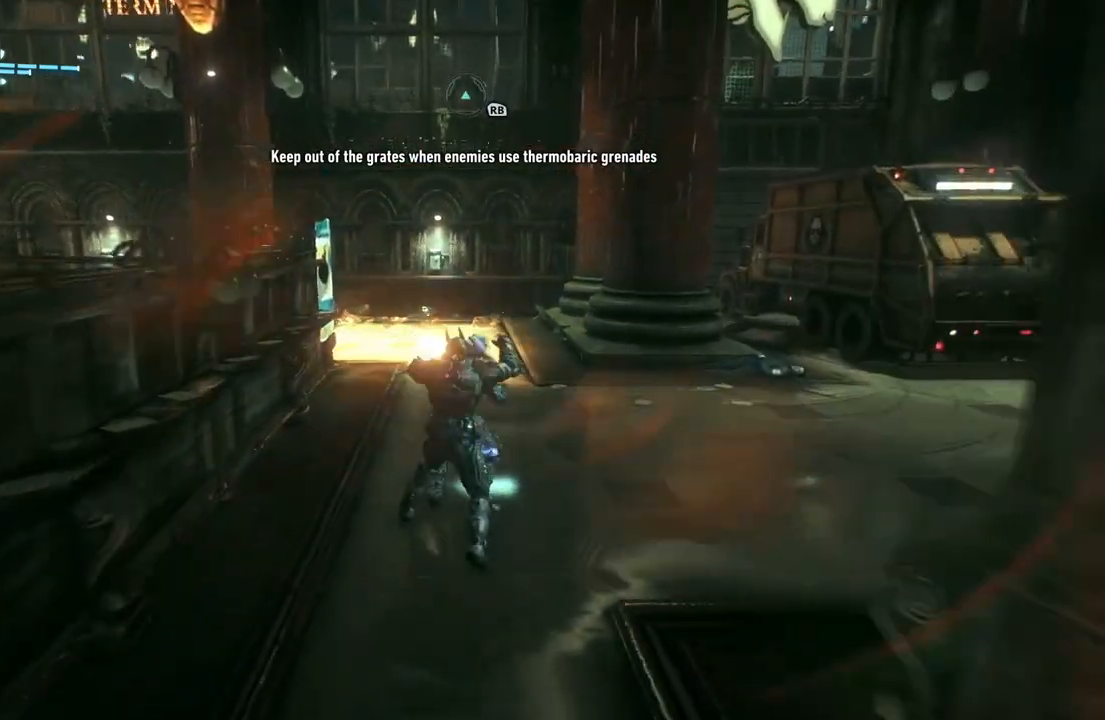
{"dt_ms": 500, "buttons": ["X", "R2"], "left_stick": "down", "right_stick": "center", "events": [[117, "left_stick", "down"], [267, "X", "down"], [383, "X", "up"], [467, "X", "down"]]}
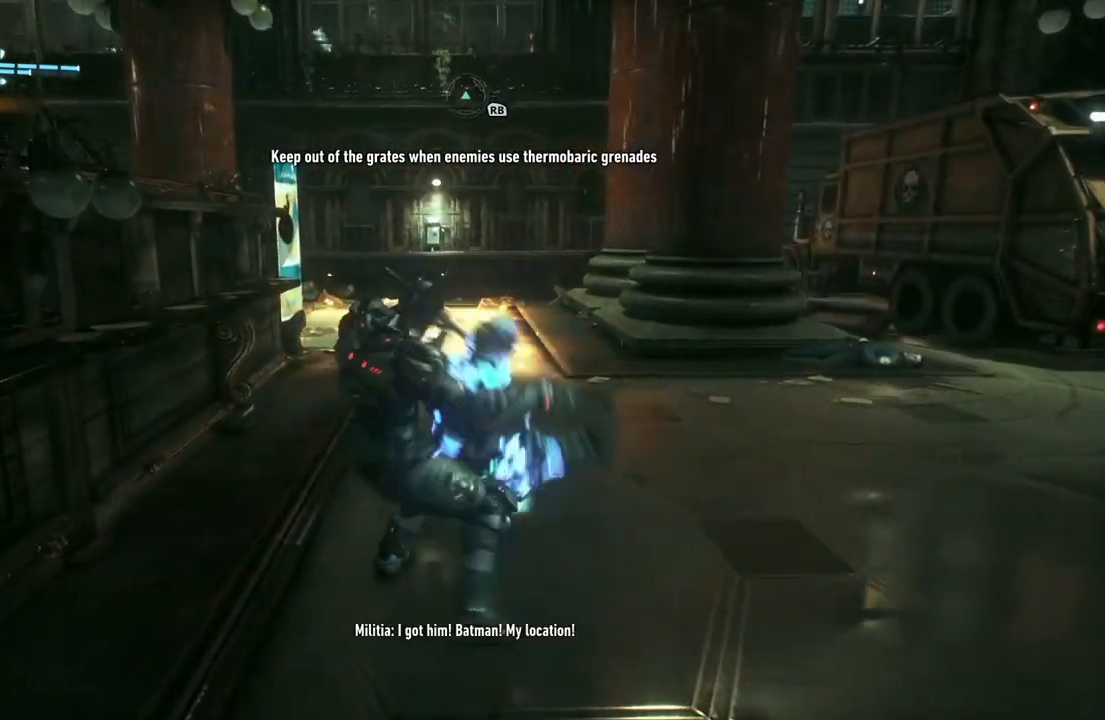
{"dt_ms": 500, "buttons": ["R2"], "left_stick": "down-left", "right_stick": "left", "events": [[67, "X", "up"], [333, "left_stick", "down-left"], [483, "right_stick", "left"]]}
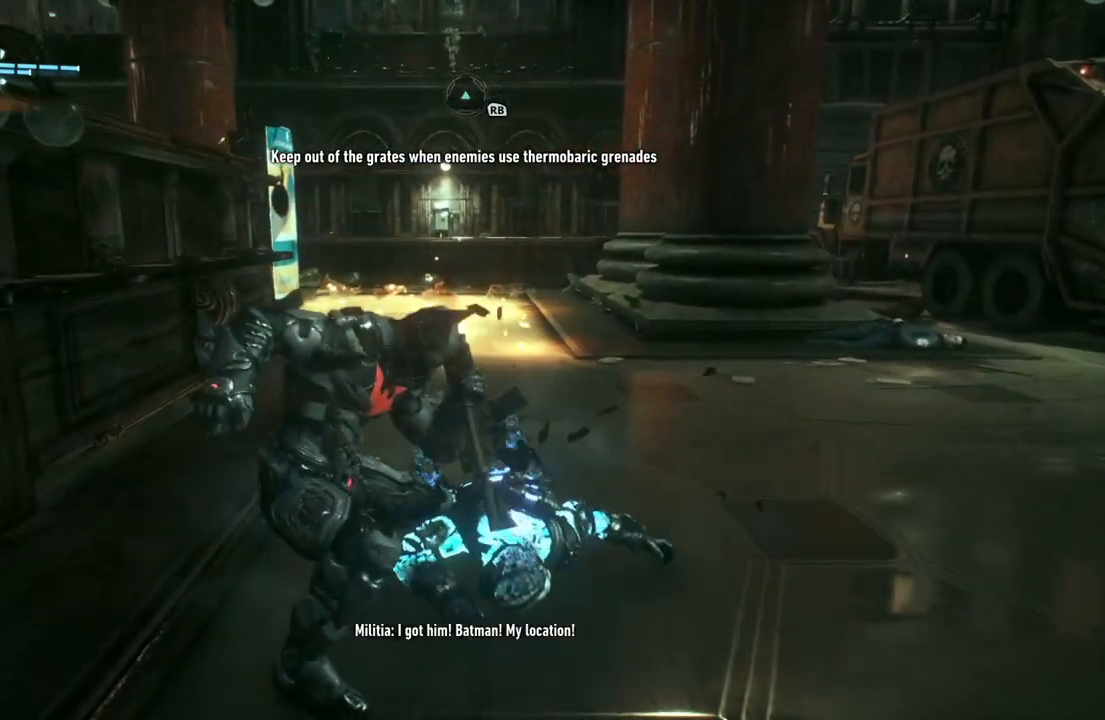
{"dt_ms": 500, "buttons": ["R2"], "left_stick": "left", "right_stick": "left", "events": [[200, "left_stick", "left"]]}
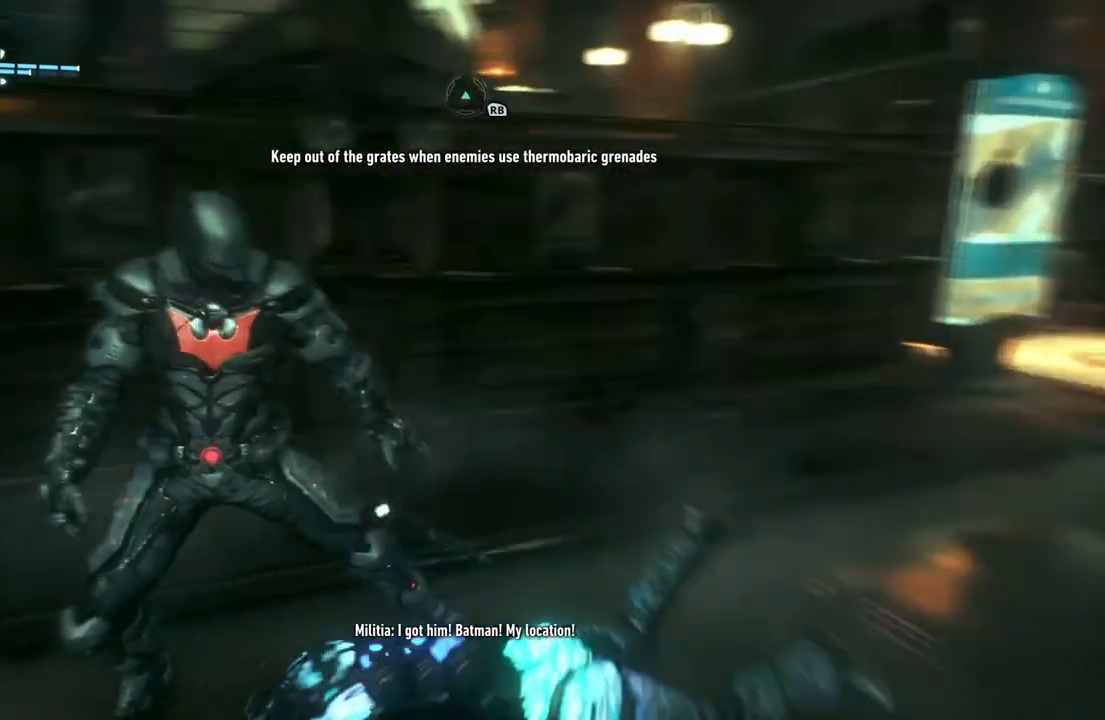
{"dt_ms": 500, "buttons": ["B", "R2"], "left_stick": "up-left", "right_stick": "center", "events": [[317, "left_stick", "up-left"], [333, "right_stick", "center"], [450, "B", "down"]]}
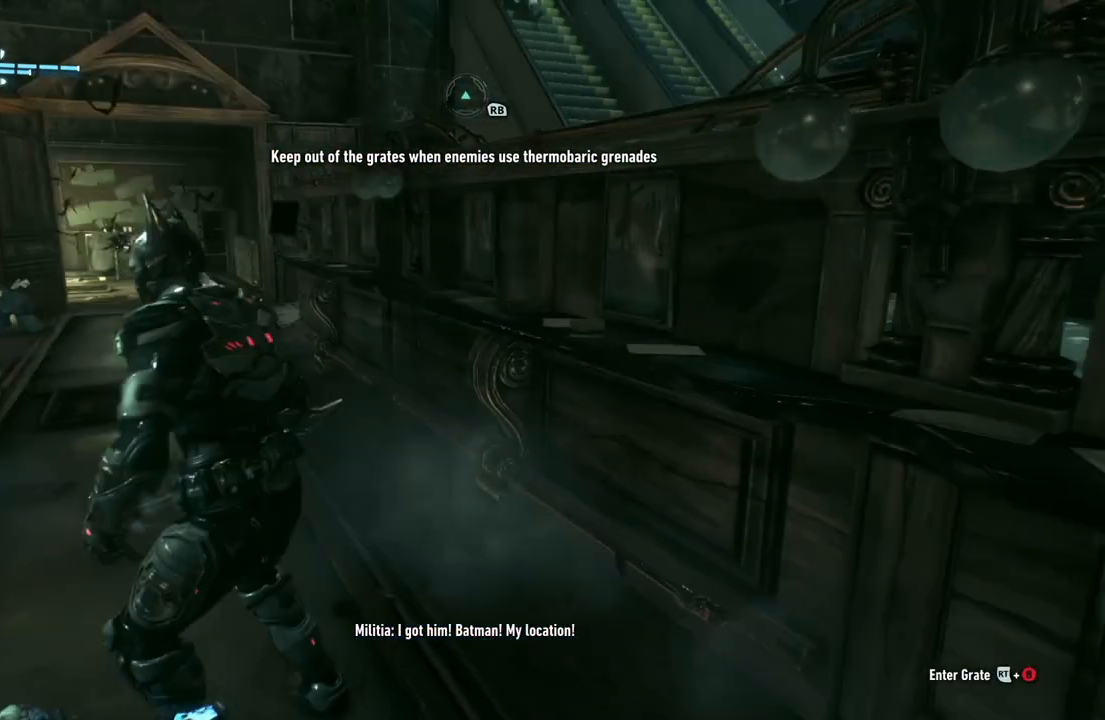
{"dt_ms": 500, "buttons": ["R2"], "left_stick": "up", "right_stick": "center", "events": [[67, "B", "up"], [150, "B", "down"], [217, "B", "up"], [333, "left_stick", "up"]]}
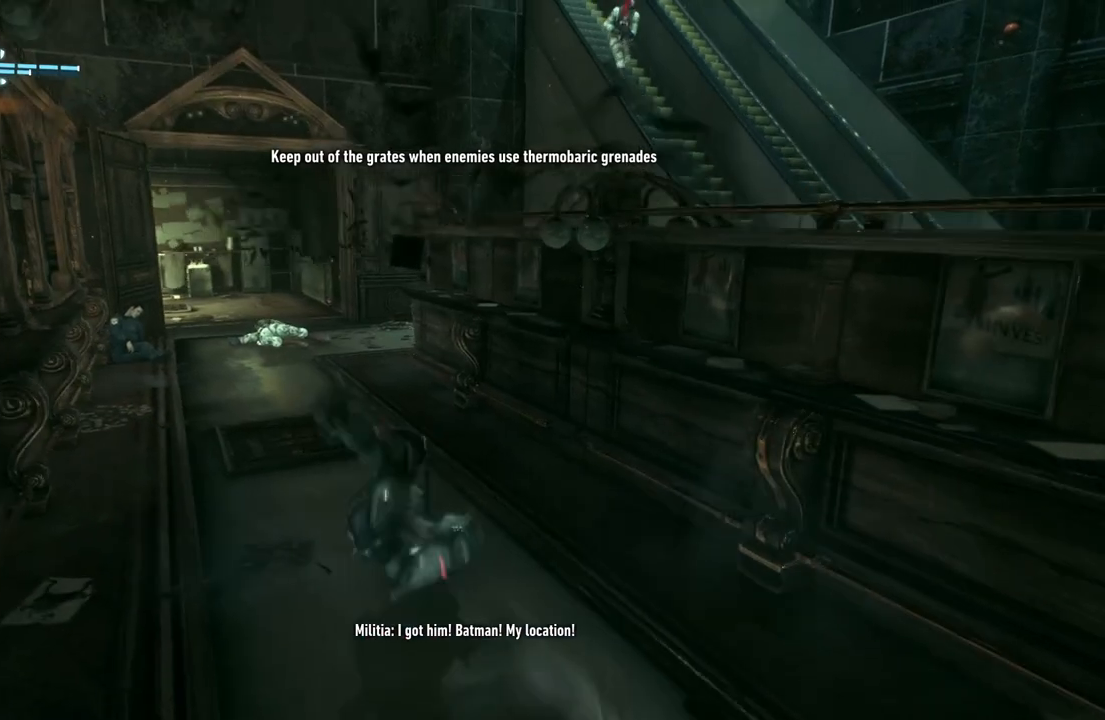
{"dt_ms": 500, "buttons": ["R2"], "left_stick": "up-left", "right_stick": "right", "events": [[250, "left_stick", "up-left"], [467, "right_stick", "right"]]}
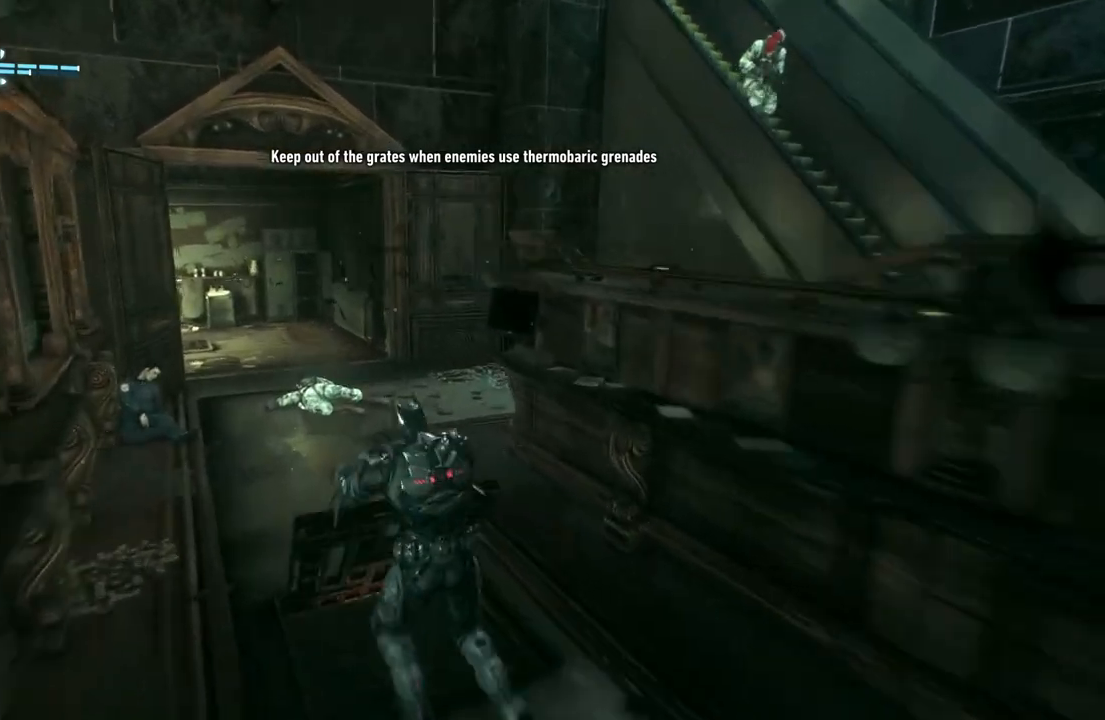
{"dt_ms": 500, "buttons": ["R2"], "left_stick": "up-left", "right_stick": "right", "events": []}
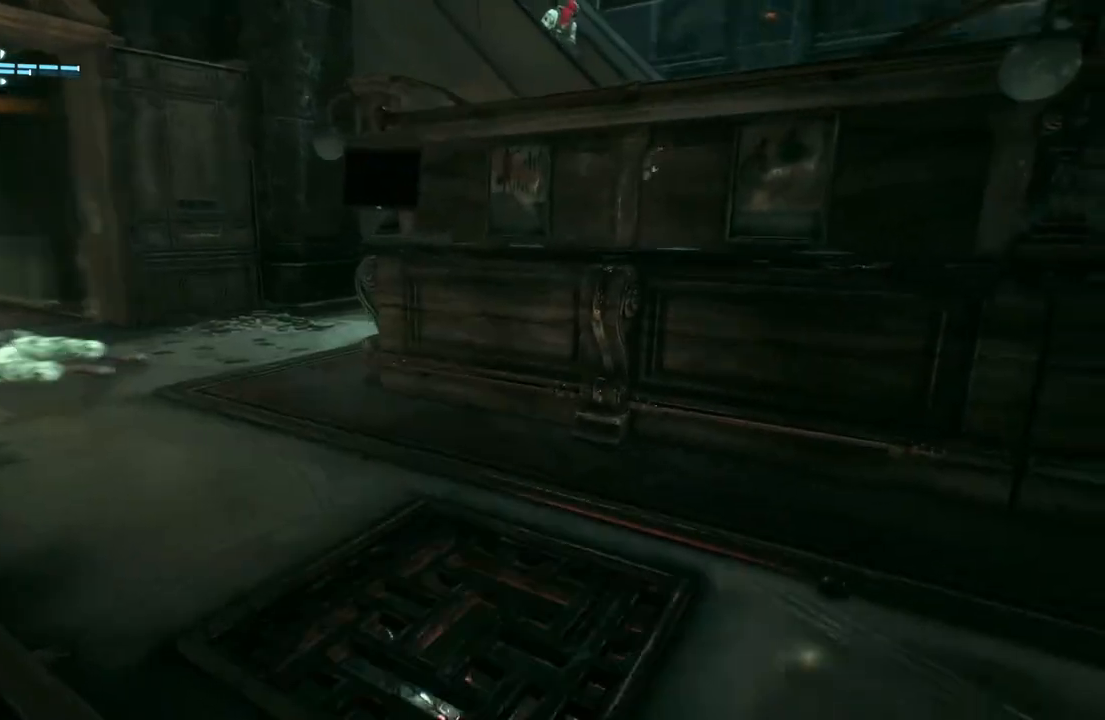
{"dt_ms": 500, "buttons": ["R2"], "left_stick": "up-left", "right_stick": "right", "events": []}
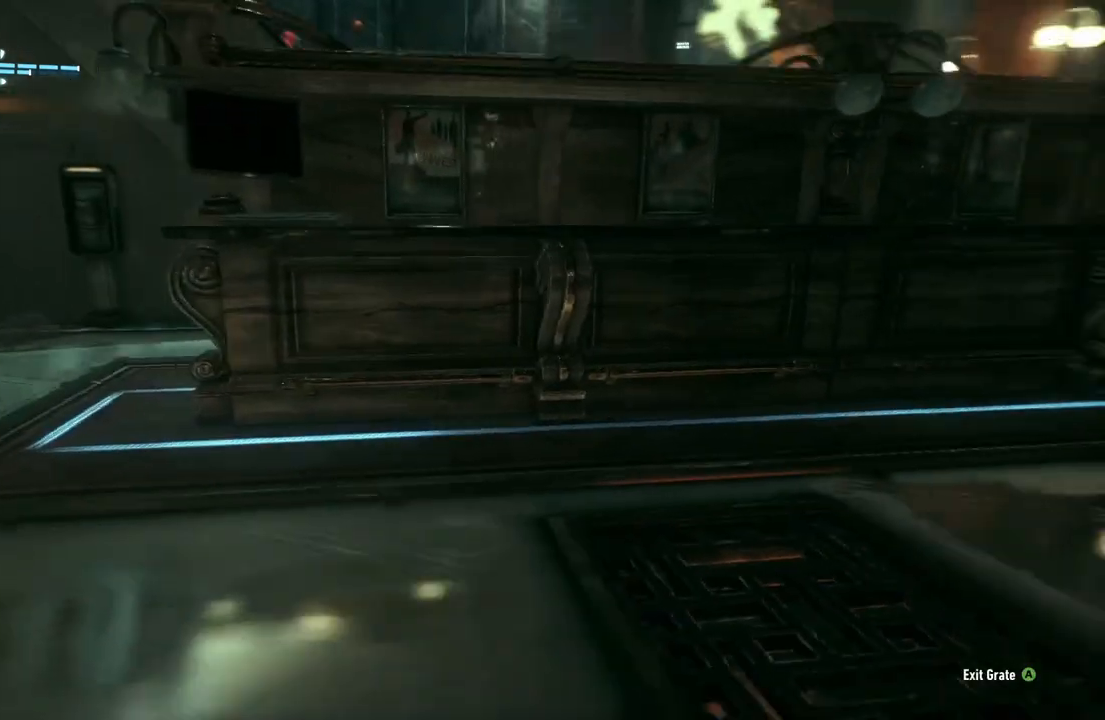
{"dt_ms": 500, "buttons": ["R2"], "left_stick": "up-left", "right_stick": "right", "events": []}
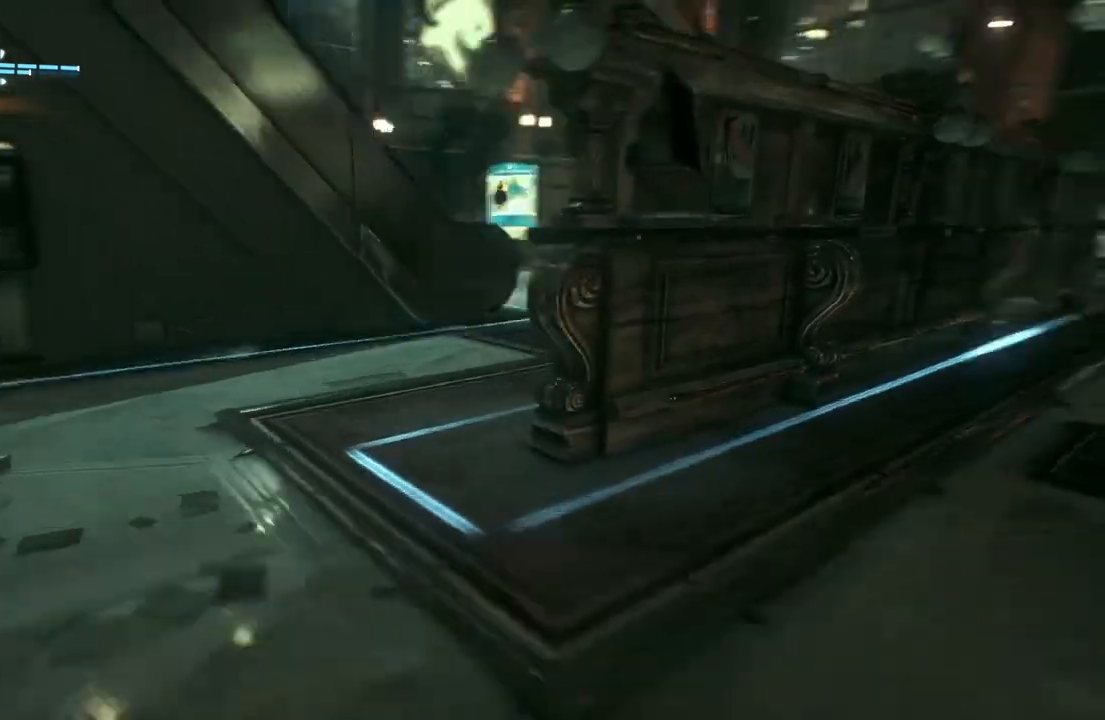
{"dt_ms": 500, "buttons": ["R2"], "left_stick": "up-right", "right_stick": "left", "events": [[133, "left_stick", "up"], [333, "right_stick", "center"], [417, "left_stick", "up-right"], [450, "right_stick", "left"]]}
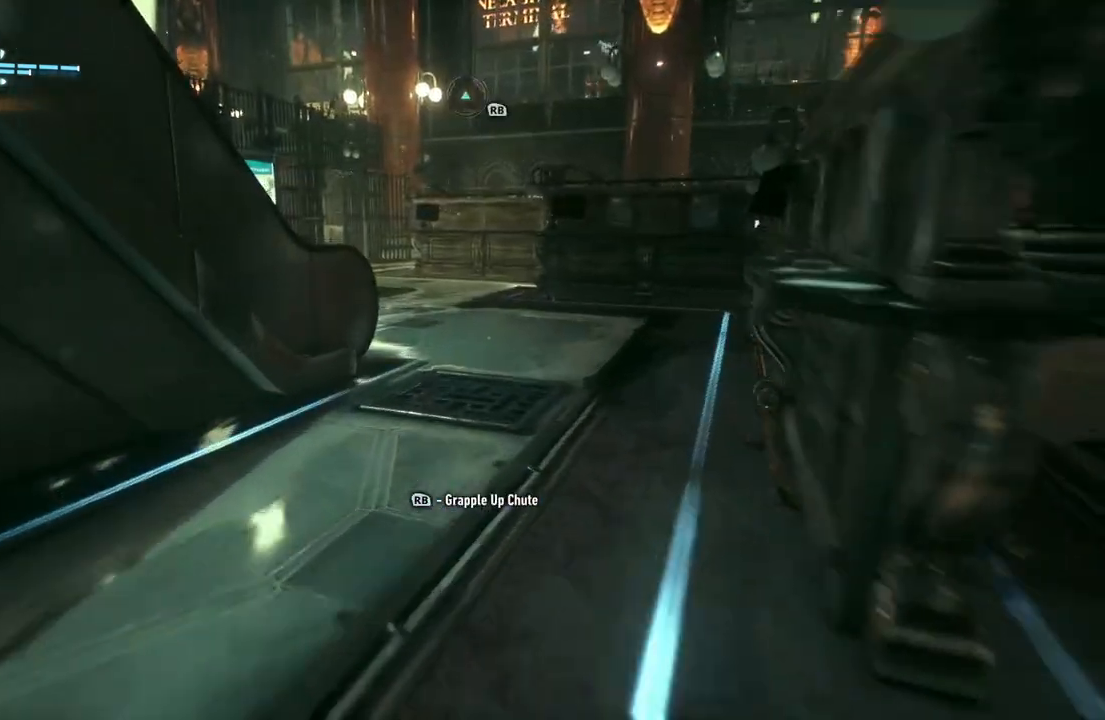
{"dt_ms": 500, "buttons": ["R2"], "left_stick": "down-left", "right_stick": "center", "events": [[133, "left_stick", "center"], [350, "right_stick", "center"], [417, "left_stick", "down-left"]]}
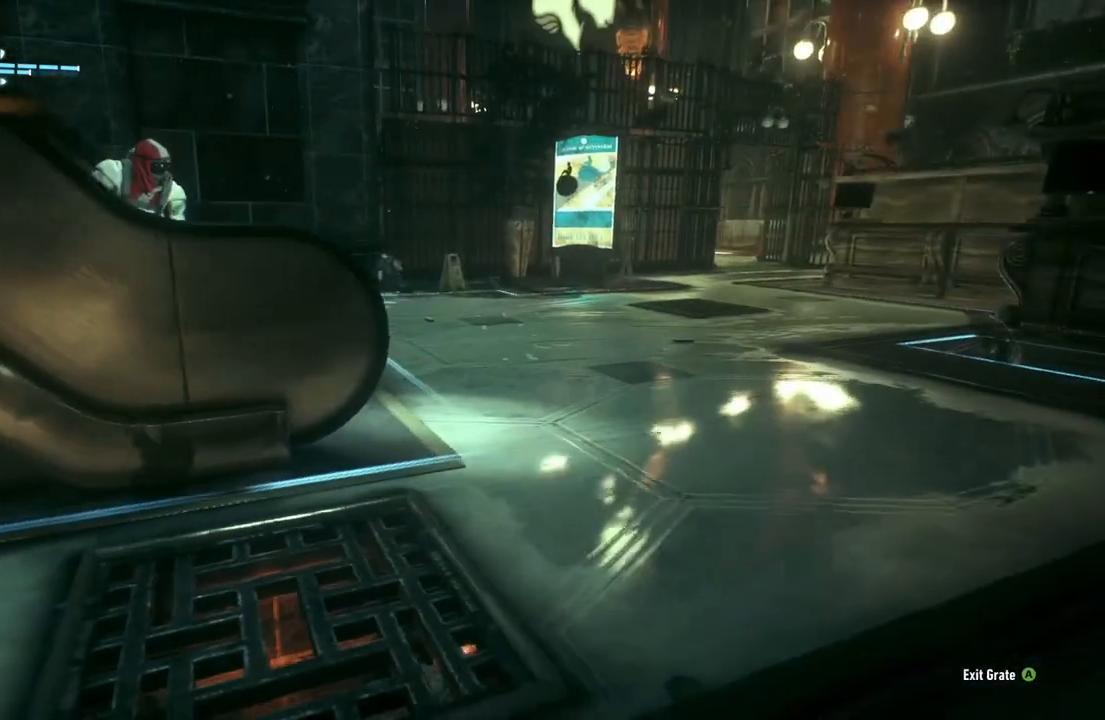
{"dt_ms": 500, "buttons": ["R2"], "left_stick": "center", "right_stick": "right", "events": [[83, "left_stick", "center"], [500, "right_stick", "right"]]}
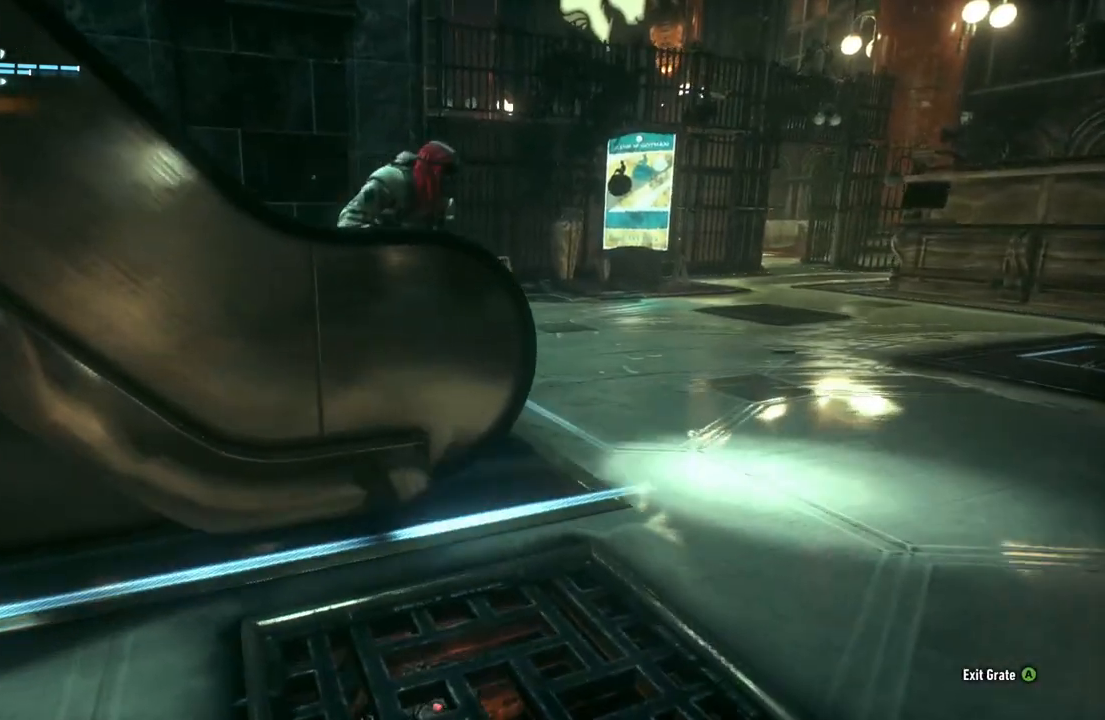
{"dt_ms": 1000, "buttons": ["R2"], "left_stick": "center", "right_stick": "center"}
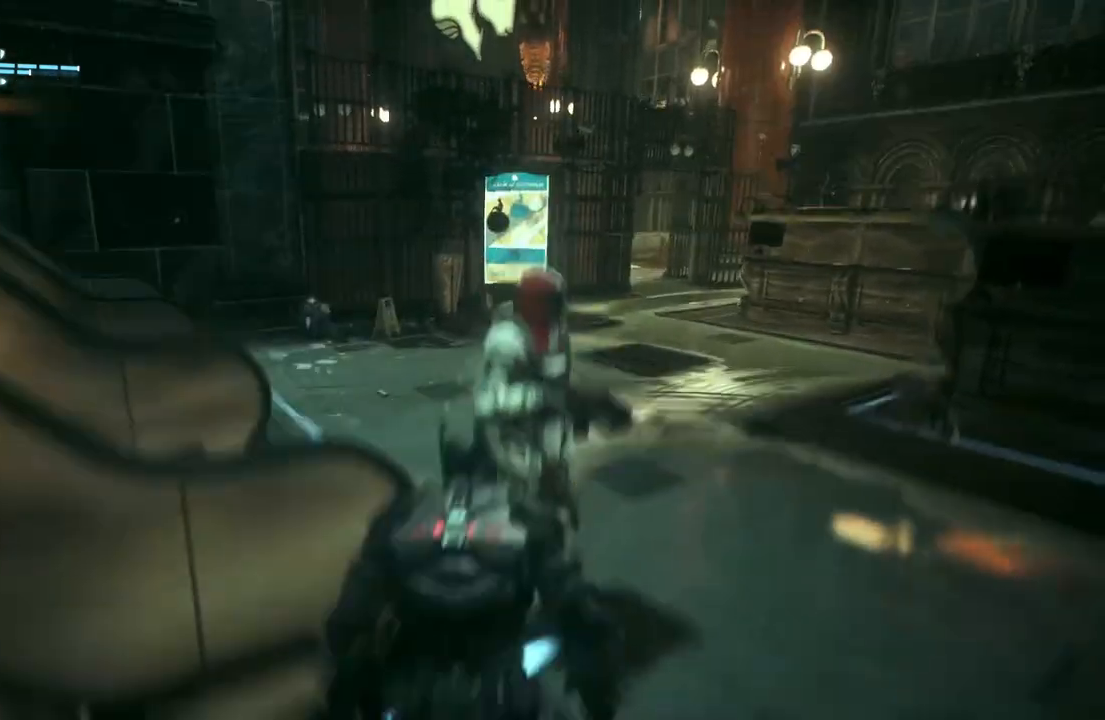
{"dt_ms": 500, "buttons": ["X", "R2"], "left_stick": "down-left", "right_stick": "center", "events": [[117, "X", "down"], [233, "X", "up"], [233, "left_stick", "down-left"], [300, "X", "down"], [383, "X", "up"], [467, "X", "down"]]}
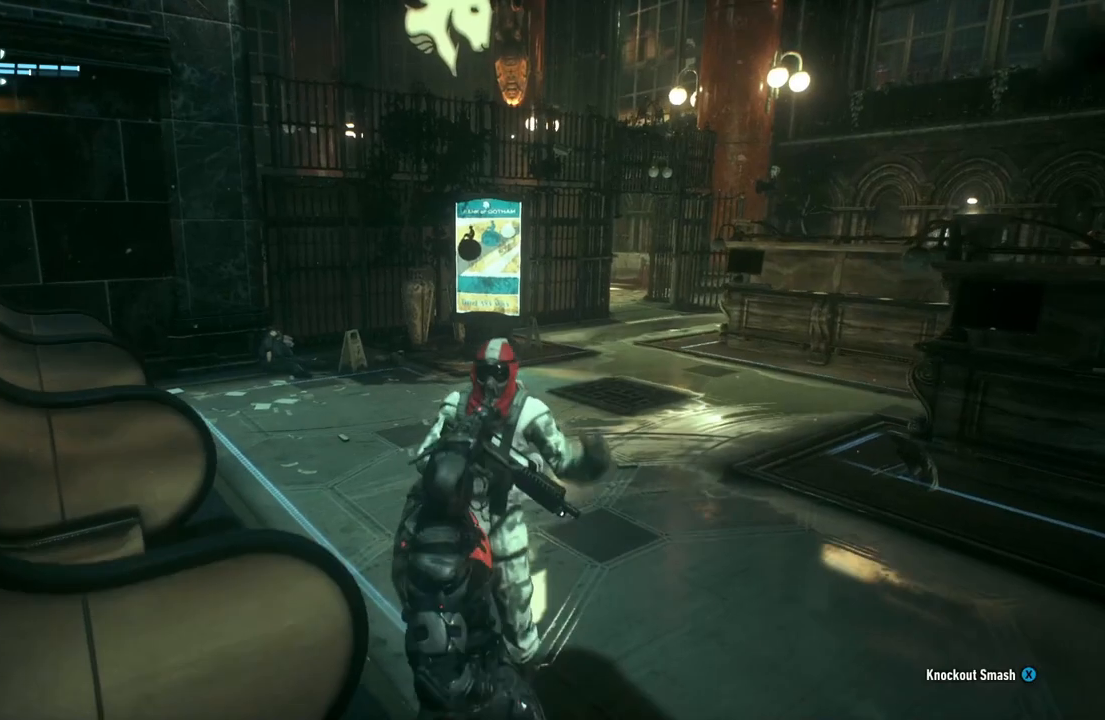
{"dt_ms": 500, "buttons": ["R2"], "left_stick": "down-left", "right_stick": "left", "events": [[67, "X", "up"], [133, "X", "down"], [250, "X", "up"], [417, "right_stick", "down-left"], [483, "right_stick", "left"]]}
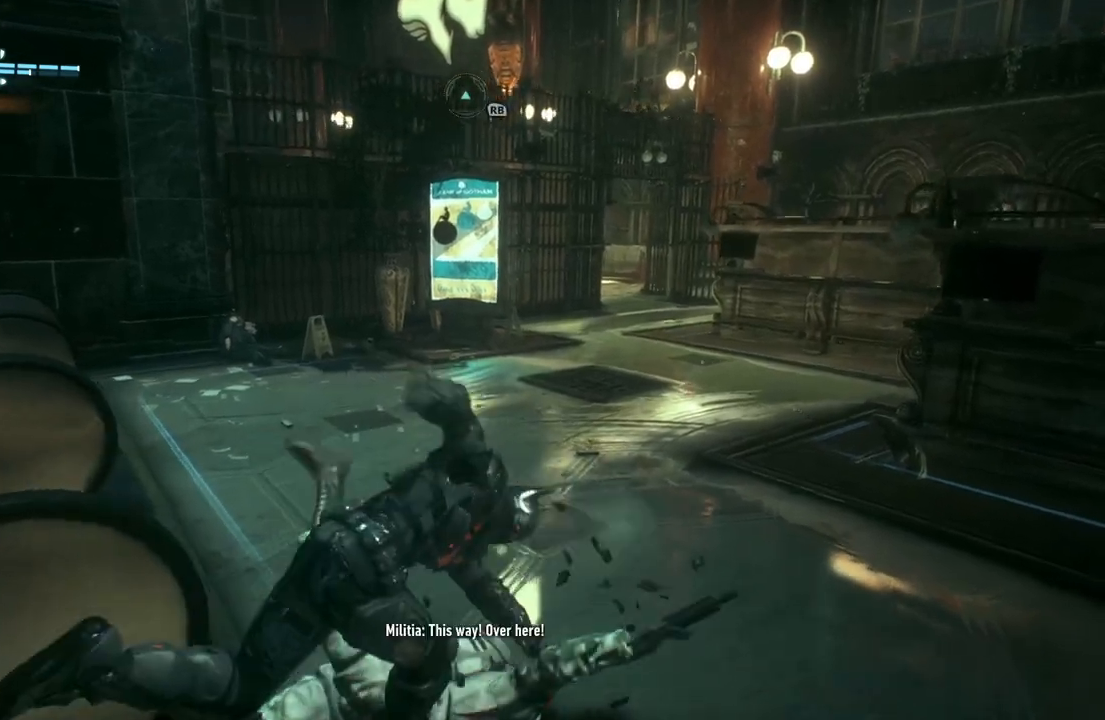
{"dt_ms": 500, "buttons": ["B", "R2"], "left_stick": "down-left", "right_stick": "center", "events": [[383, "right_stick", "center"], [467, "B", "down"]]}
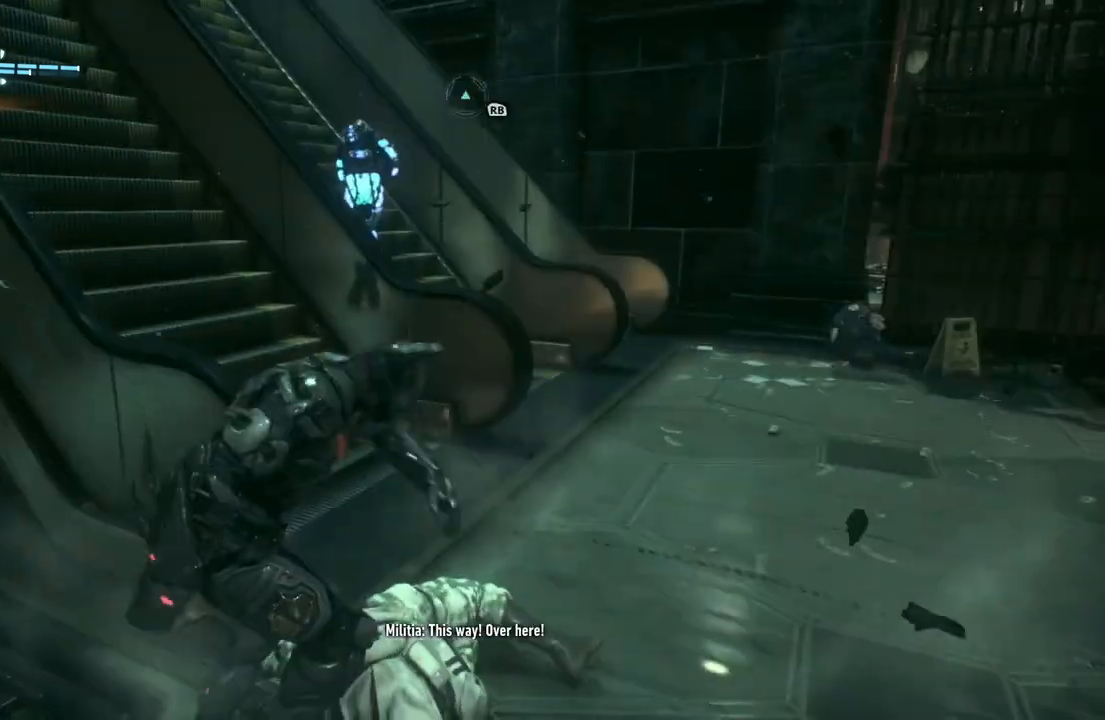
{"dt_ms": 500, "buttons": ["R2"], "left_stick": "down-left", "right_stick": "center", "events": [[67, "B", "up"], [150, "B", "down"], [233, "B", "up"], [333, "B", "down"], [400, "B", "up"]]}
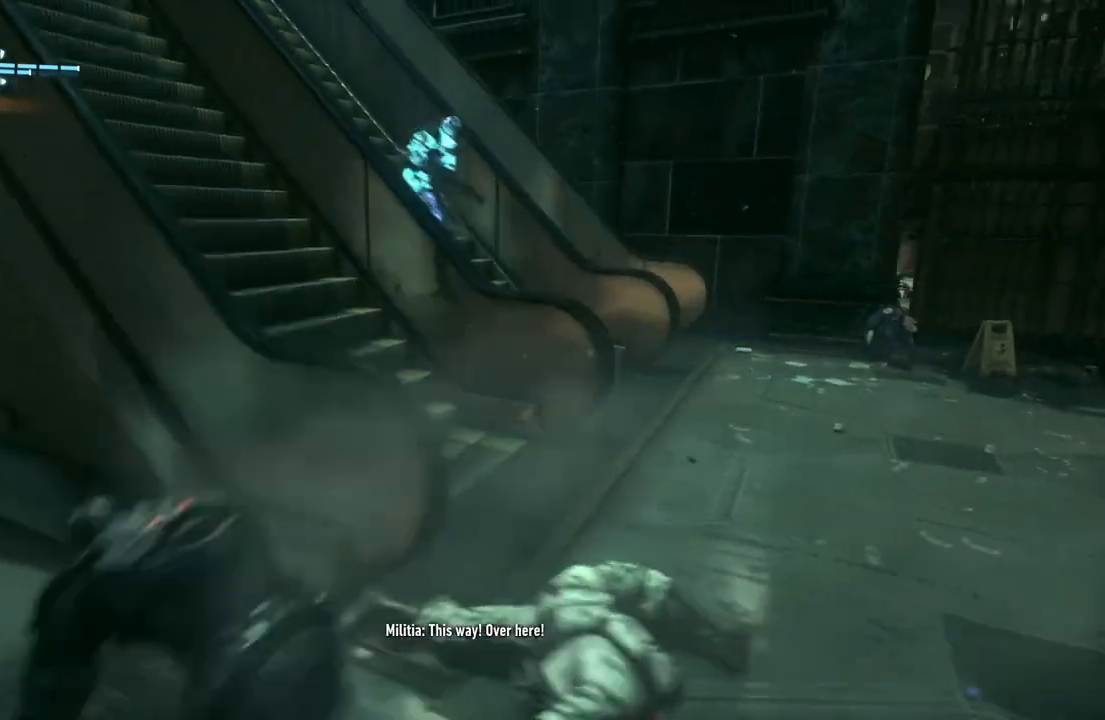
{"dt_ms": 500, "buttons": ["R2"], "left_stick": "right", "right_stick": "right", "events": [[183, "left_stick", "center"], [317, "right_stick", "right"], [467, "left_stick", "right"]]}
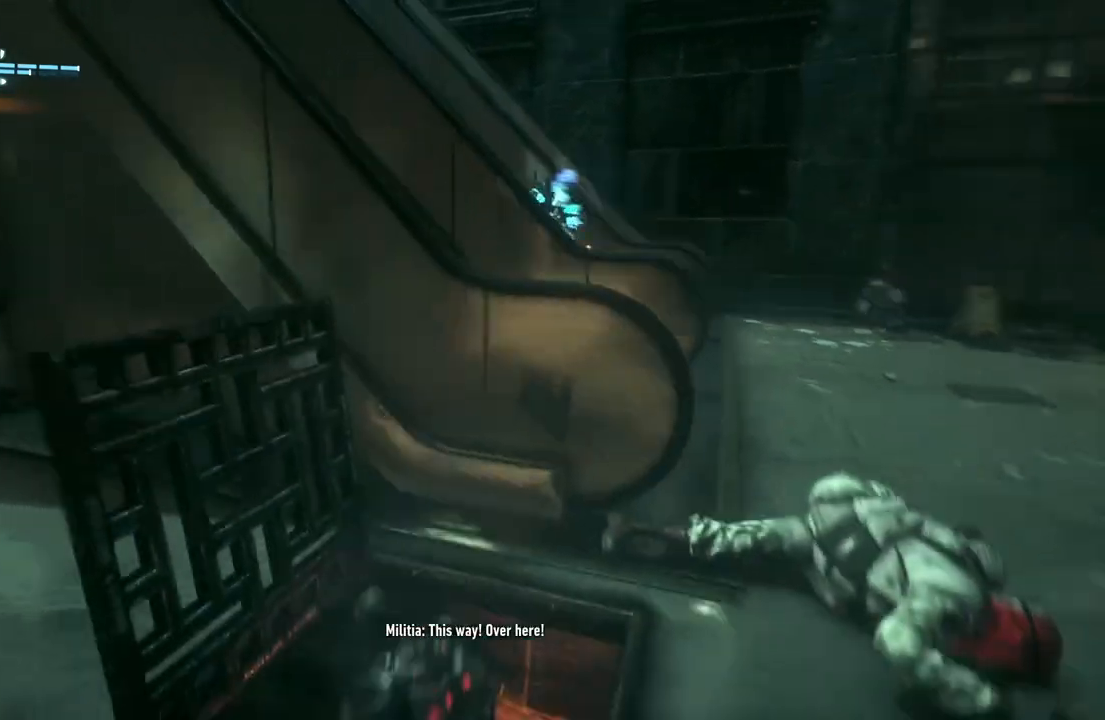
{"dt_ms": 500, "buttons": ["R2"], "left_stick": "left", "right_stick": "down-right", "events": [[50, "right_stick", "center"], [217, "left_stick", "center"], [333, "left_stick", "left"], [383, "right_stick", "down-right"]]}
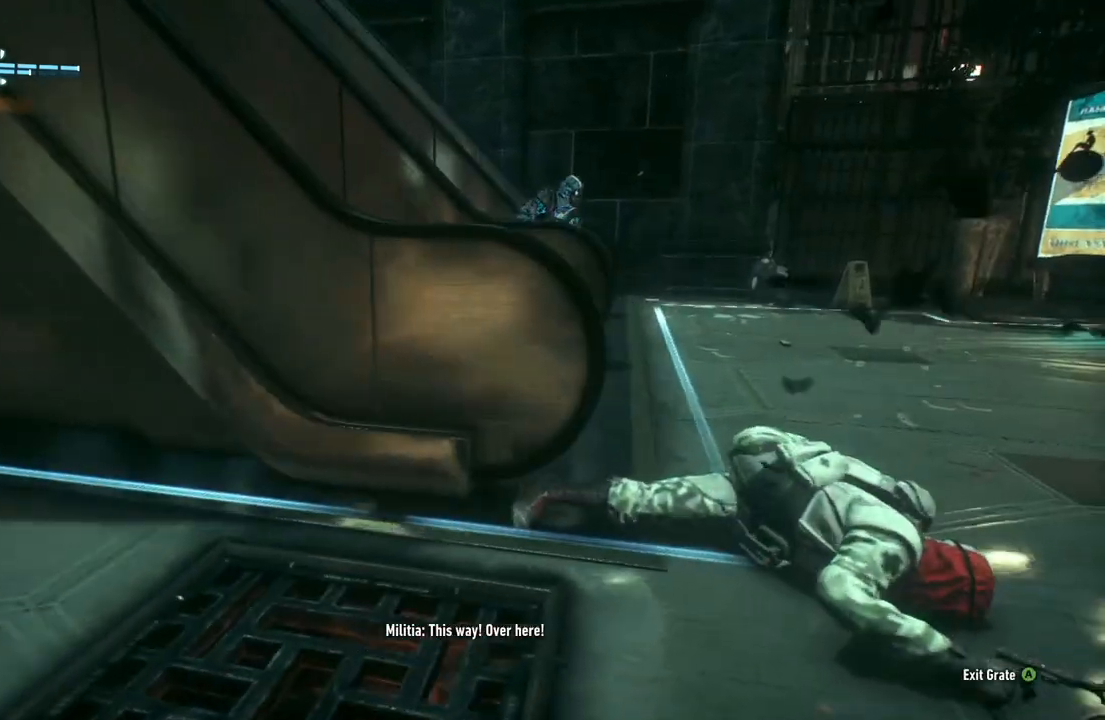
{"dt_ms": 500, "buttons": ["R2"], "left_stick": "center", "right_stick": "right", "events": [[150, "left_stick", "center"], [217, "right_stick", "right"]]}